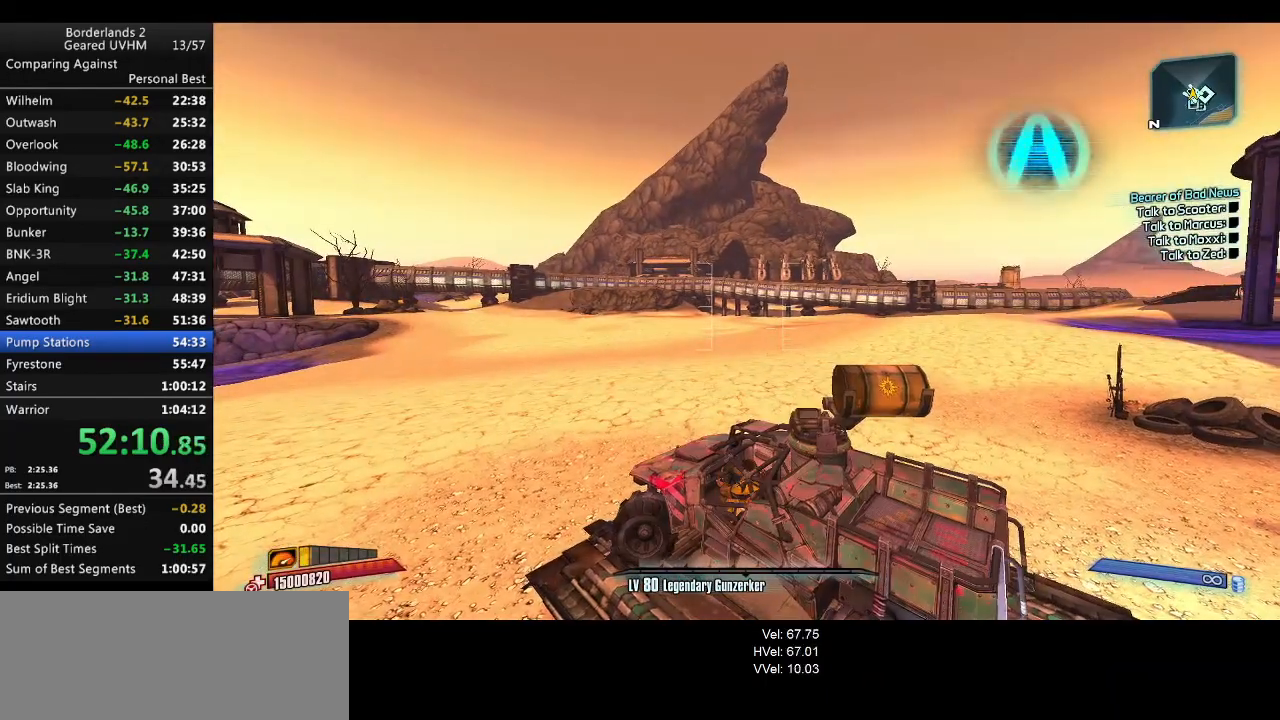
Gameplay with keyboard and mouse; each line is a JSON object with the keys and mouse buttons held at the frame after it. "events" lists presses ("down") and releases ("up") of "1", "2", "3", "4", "5", "6", "a", "alt", "backspace", "c", "ctrl", "d", "down", "e", "end", "escape", "f", "g", "left", "q", "r", "return", "right", "s", "shift", "space", "t", "tab", "up", "v", "w", "x", "y", "z", "mouse_left", "mouse_middle", "mouse_right", "mouse_wheel_up" and "mouse_wheel_down" between this image and that frame as [ms after this image, input, new state], when the widget could be followed in between. "mouse_left", "mouse_middle", "mouse_right", "mouse_wheel_up", "mouse_wheel_down" = the "left", "middle", "right", "wheel_up", "wheel_down" buttons of the "mouse" list. No other keys are recorded. Mouse movement is not recorded.
{"keys": ["s"], "mouse": [], "events": []}
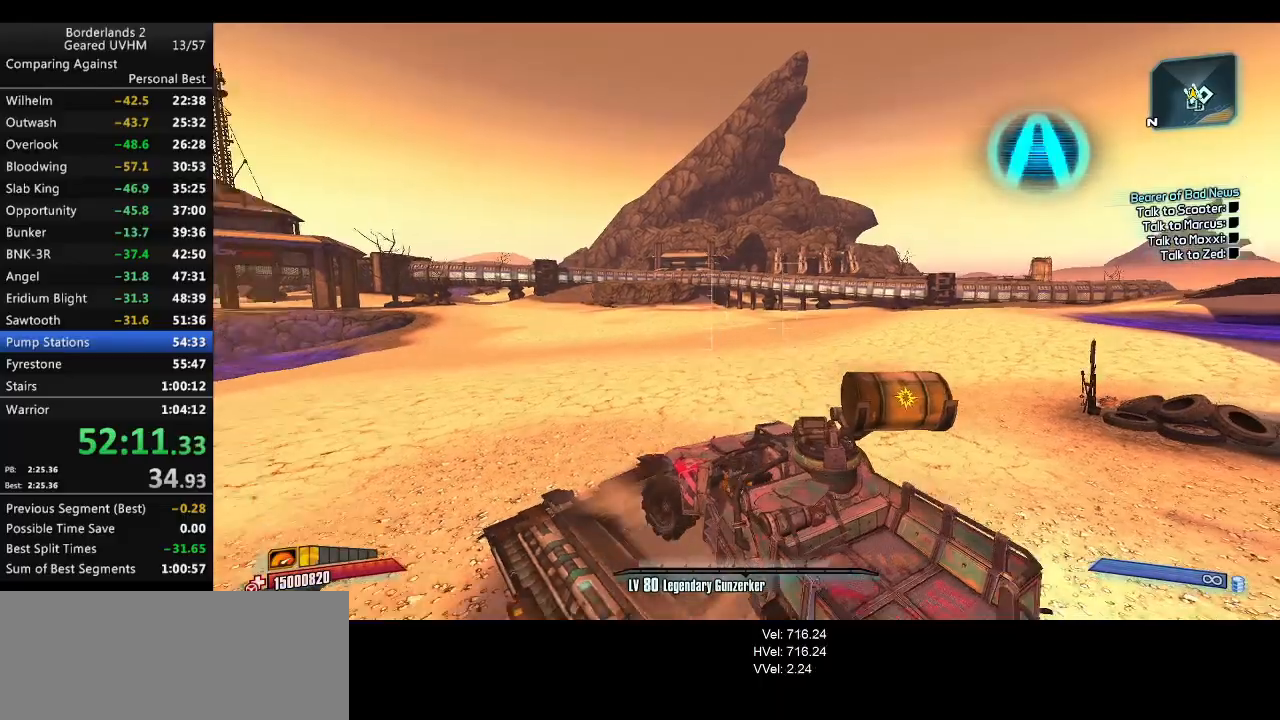
{"keys": ["s"], "mouse": [], "events": []}
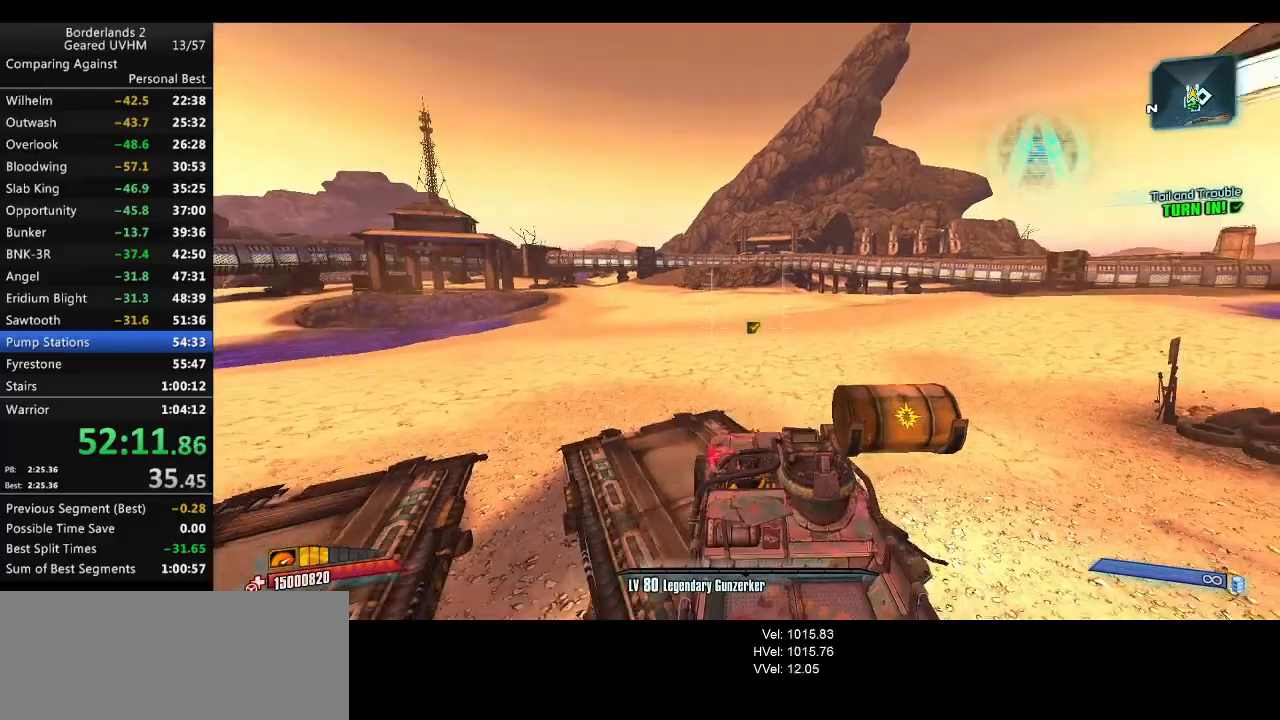
{"keys": ["s"], "mouse": [], "events": []}
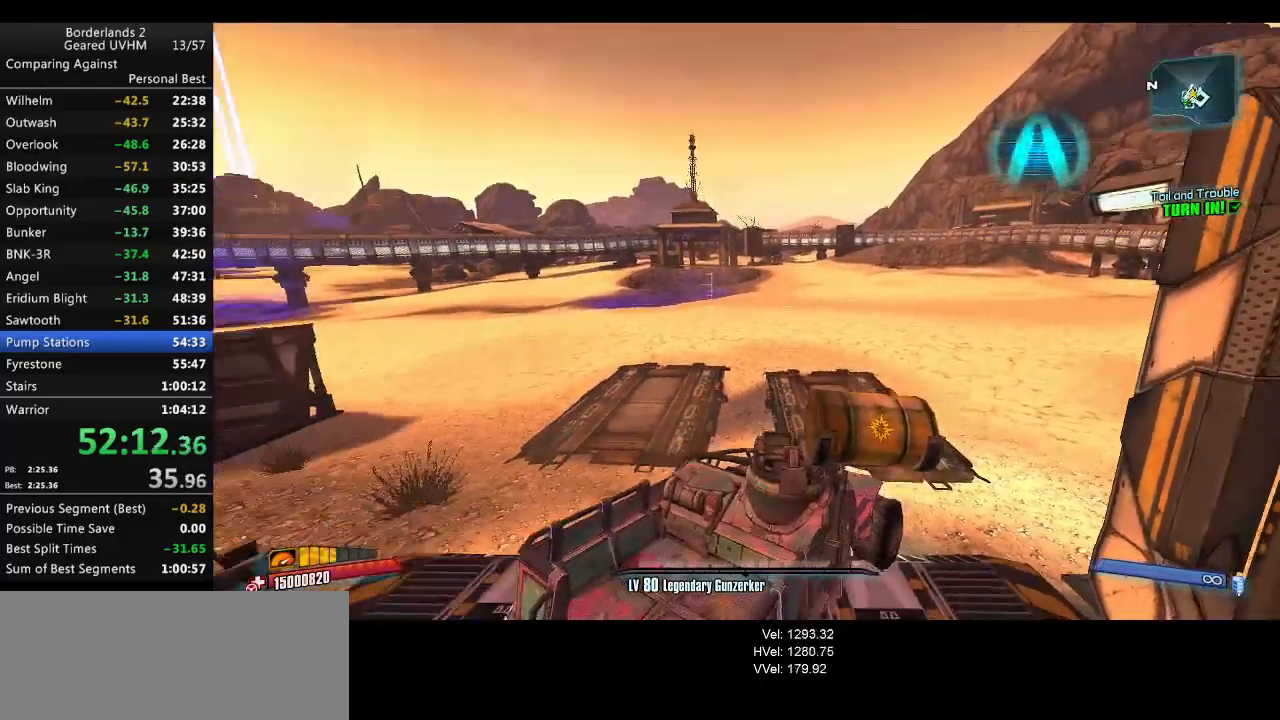
{"keys": ["s"], "mouse": [], "events": []}
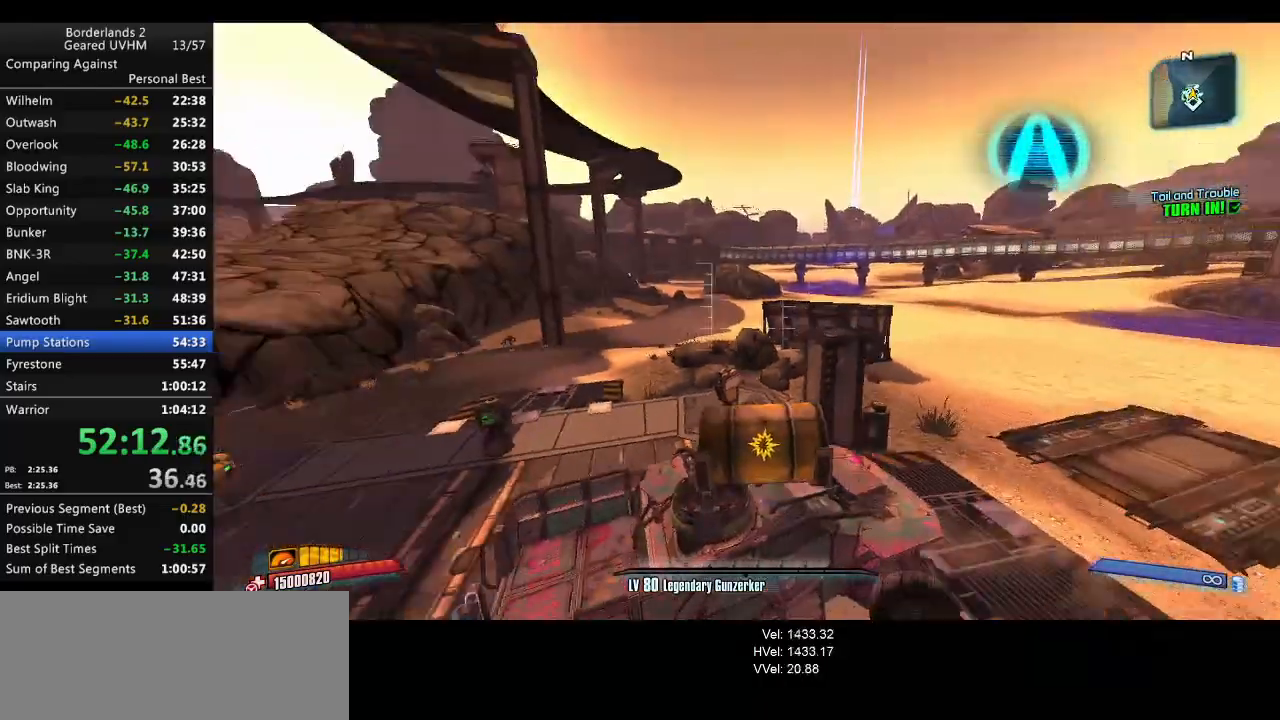
{"keys": ["s"], "mouse": [], "events": [[33, "s", "up"], [200, "s", "down"]]}
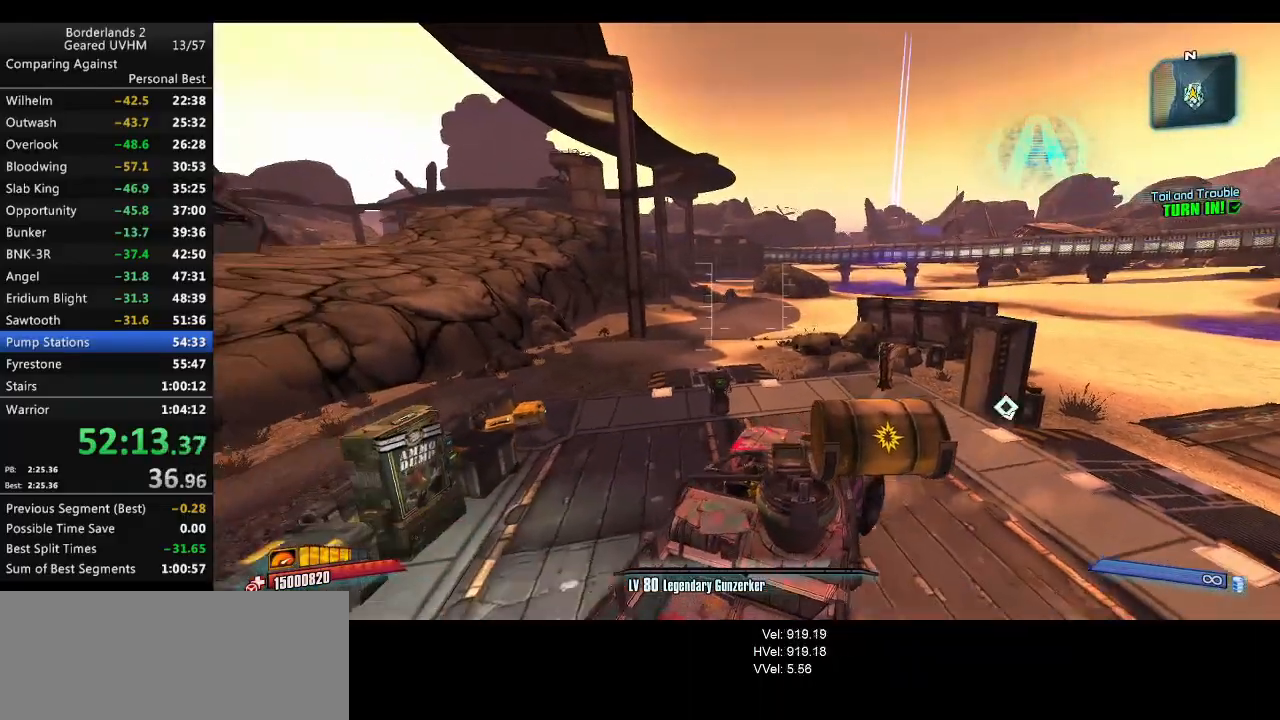
{"keys": [], "mouse": [], "events": [[250, "s", "up"]]}
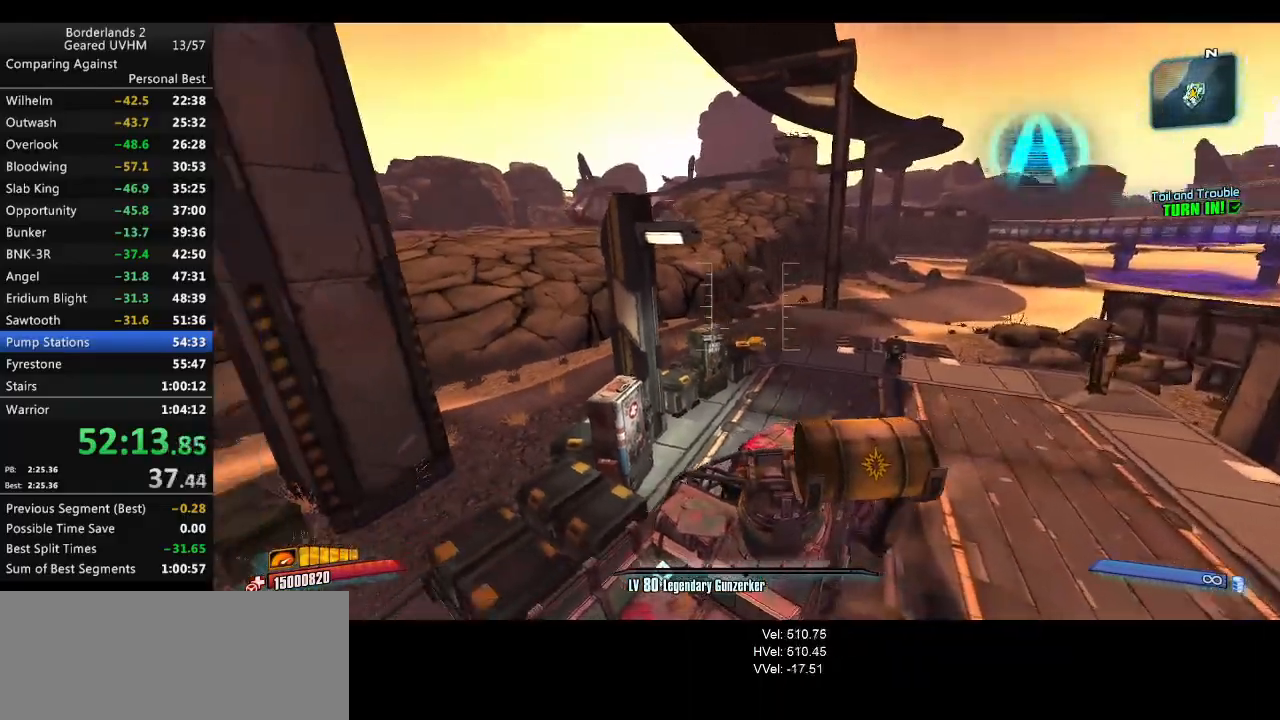
{"keys": ["w"], "mouse": [], "events": [[350, "w", "down"]]}
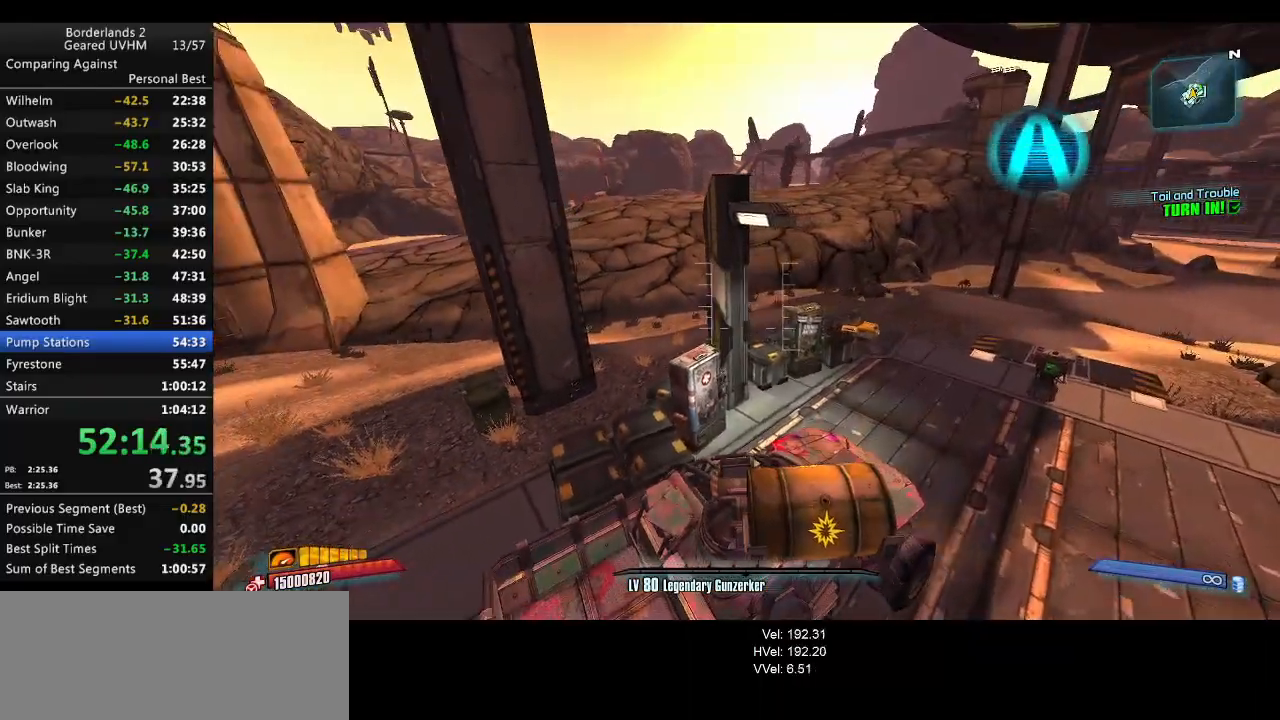
{"keys": ["w"], "mouse": [], "events": [[167, "w", "up"], [233, "w", "down"]]}
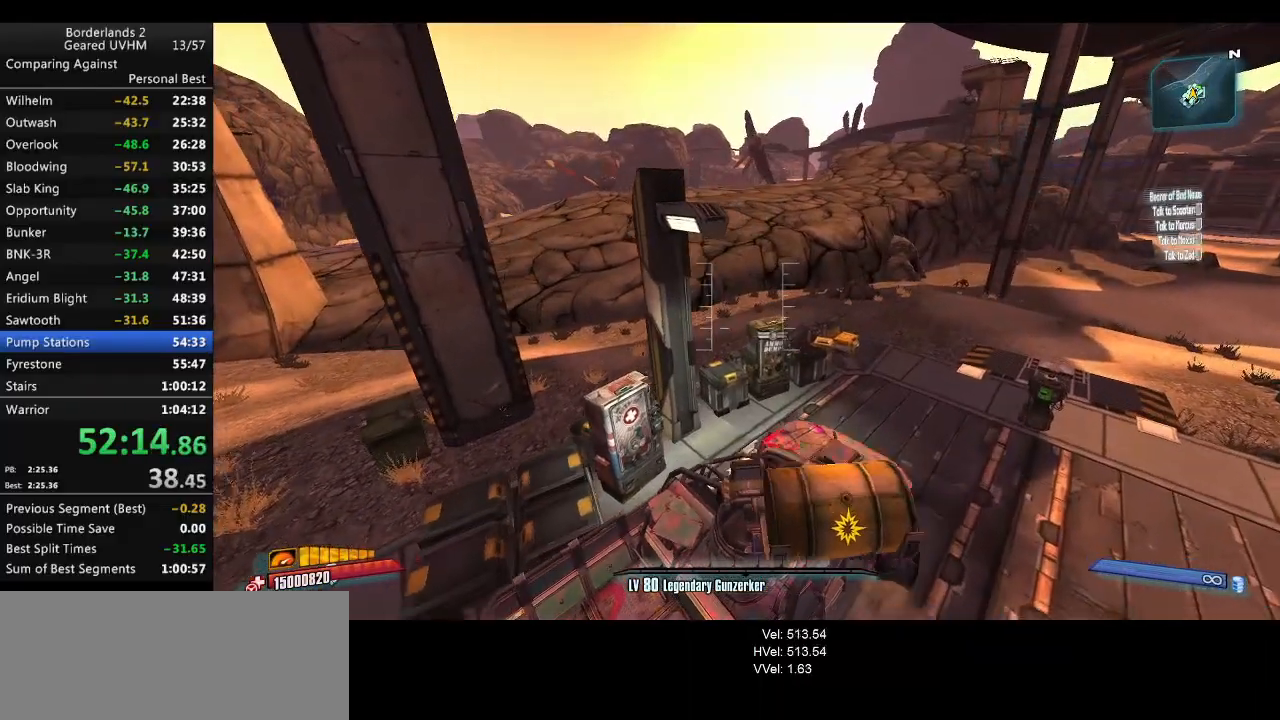
{"keys": [], "mouse": [], "events": [[267, "w", "up"]]}
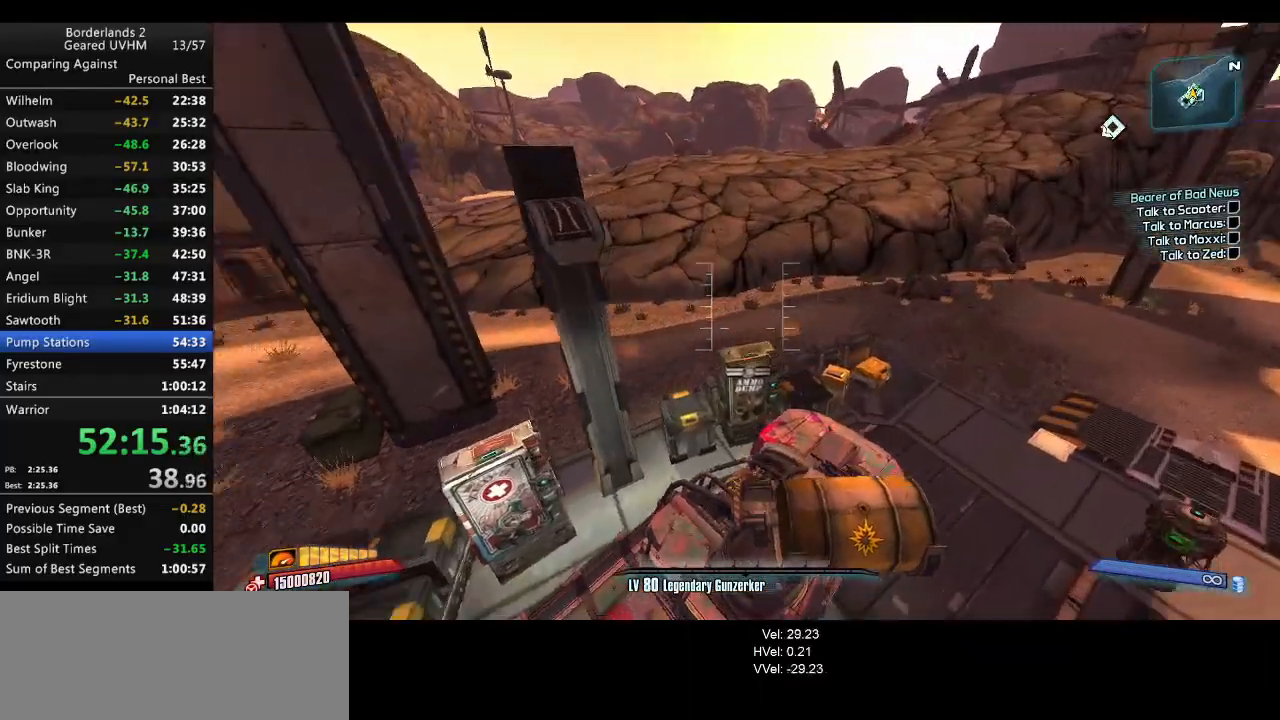
{"keys": ["d"], "mouse": [], "events": [[50, "mouse_wheel_down", "down"], [83, "mouse_wheel_down", "up"], [250, "d", "down"]]}
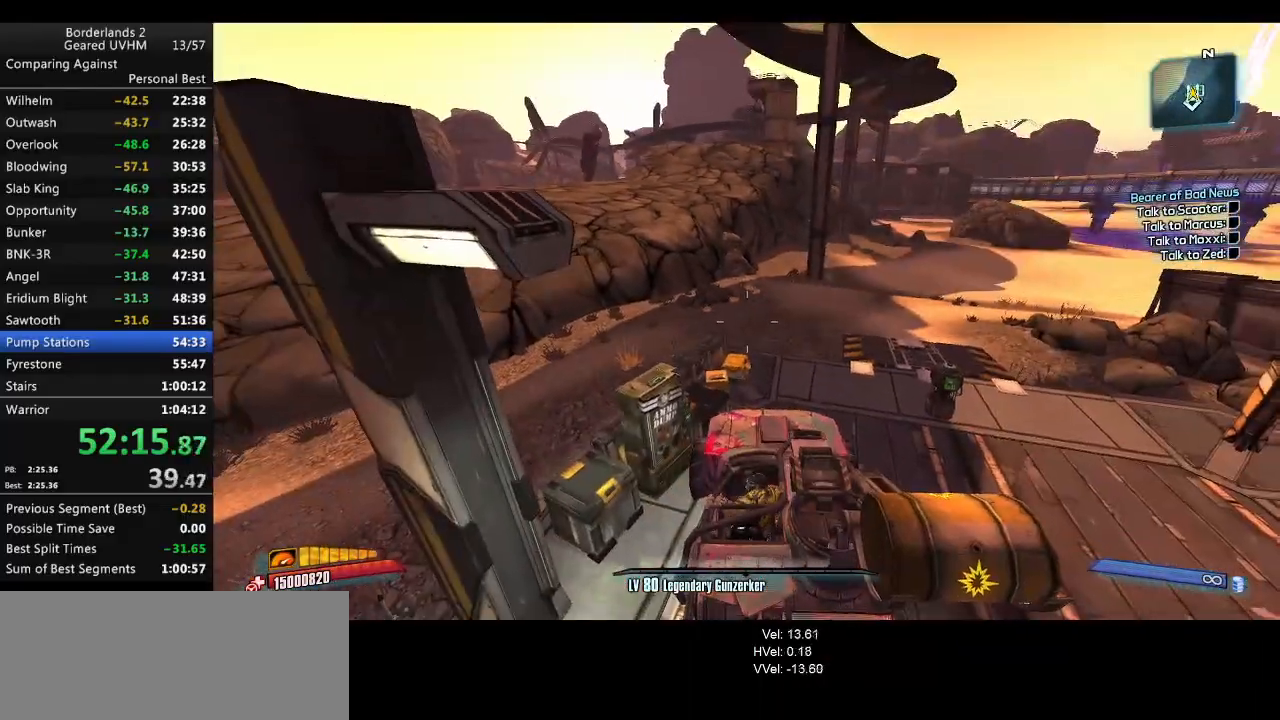
{"keys": [], "mouse": [], "events": [[67, "d", "up"]]}
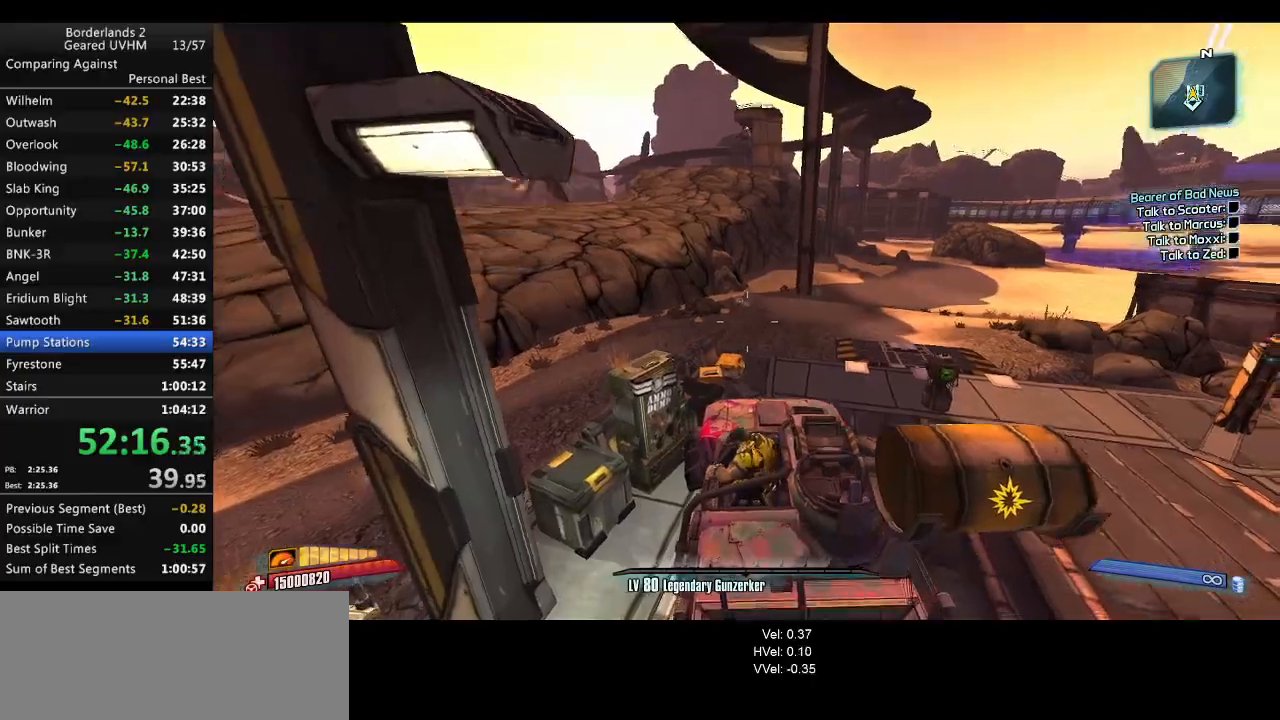
{"keys": [], "mouse": [], "events": []}
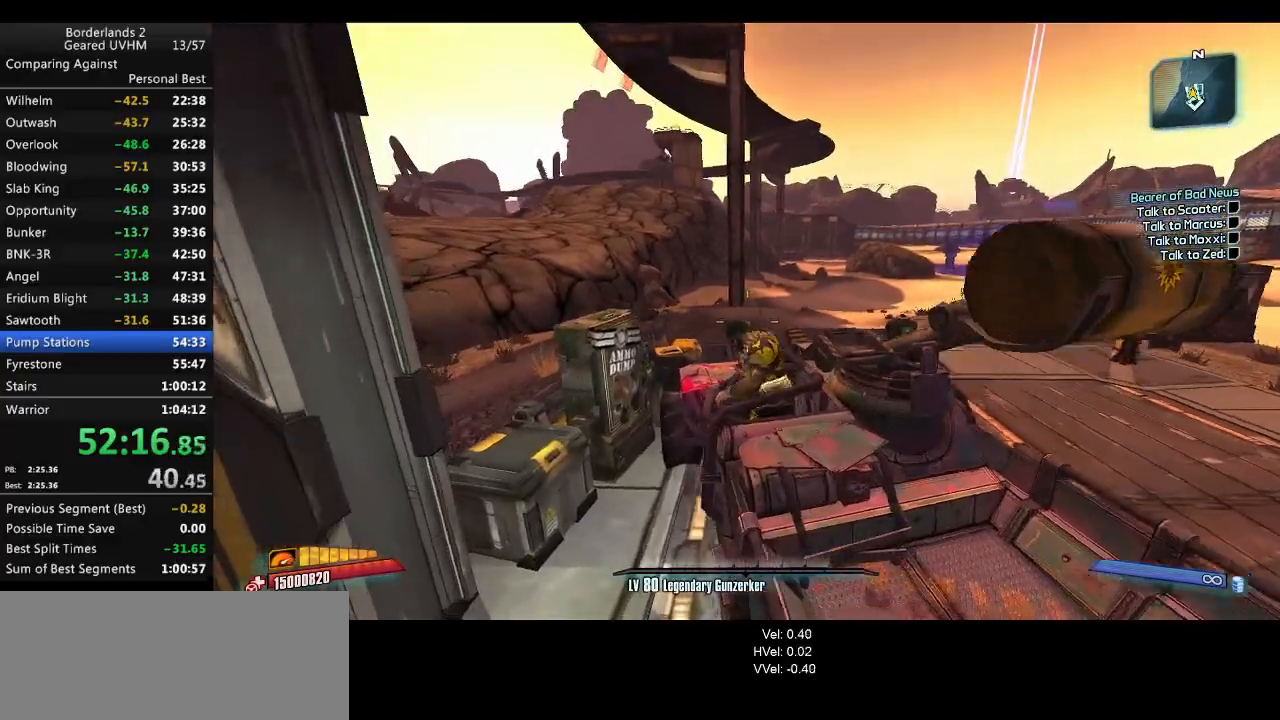
{"keys": [], "mouse": [], "events": []}
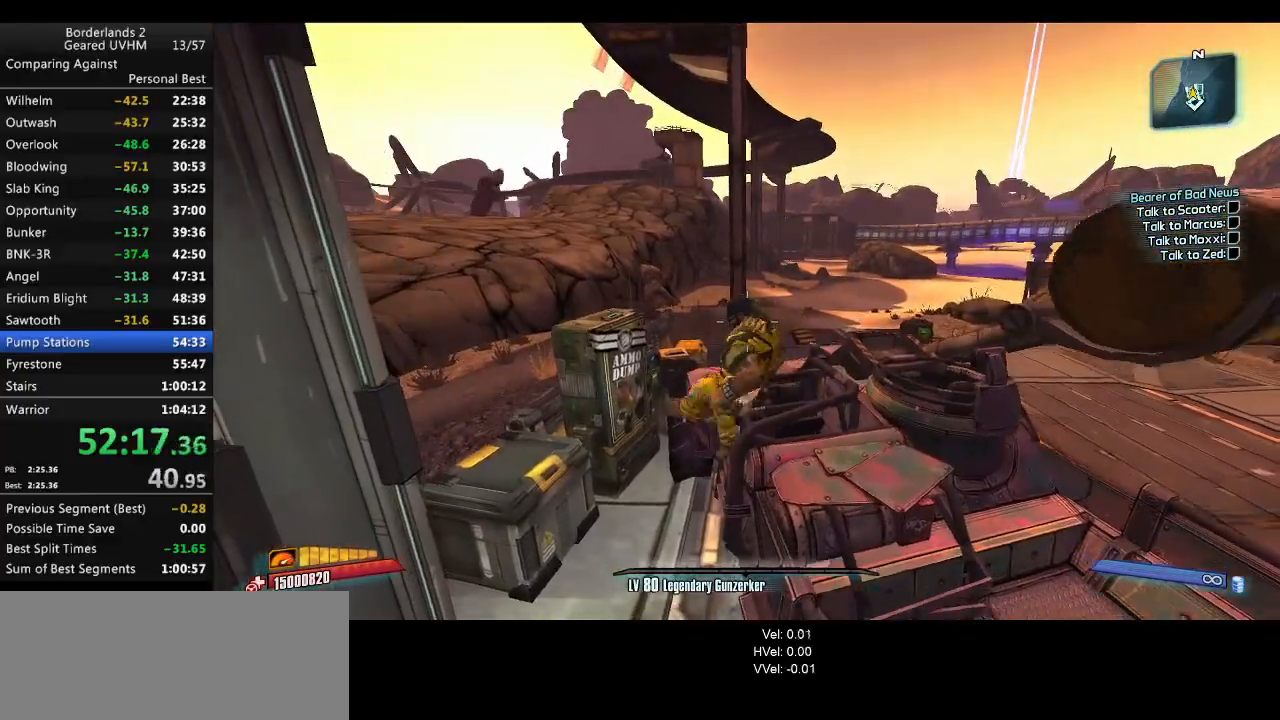
{"keys": [], "mouse": [], "events": []}
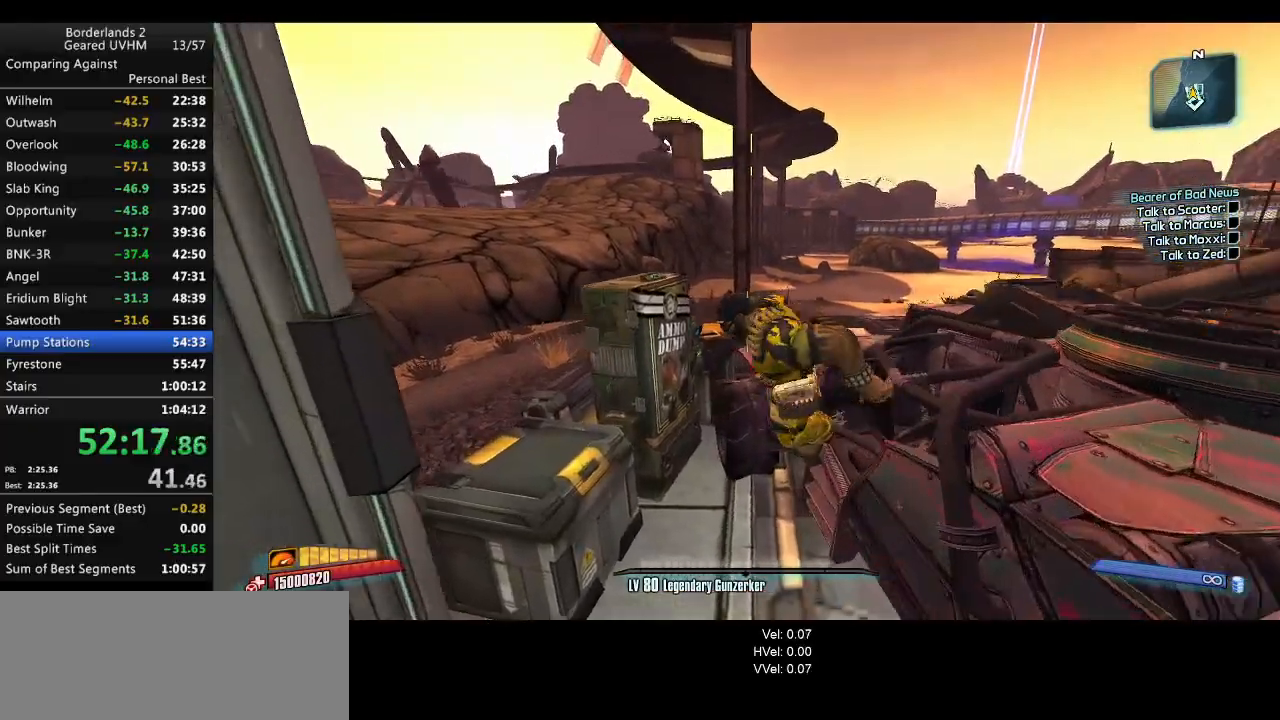
{"keys": [], "mouse": [], "events": []}
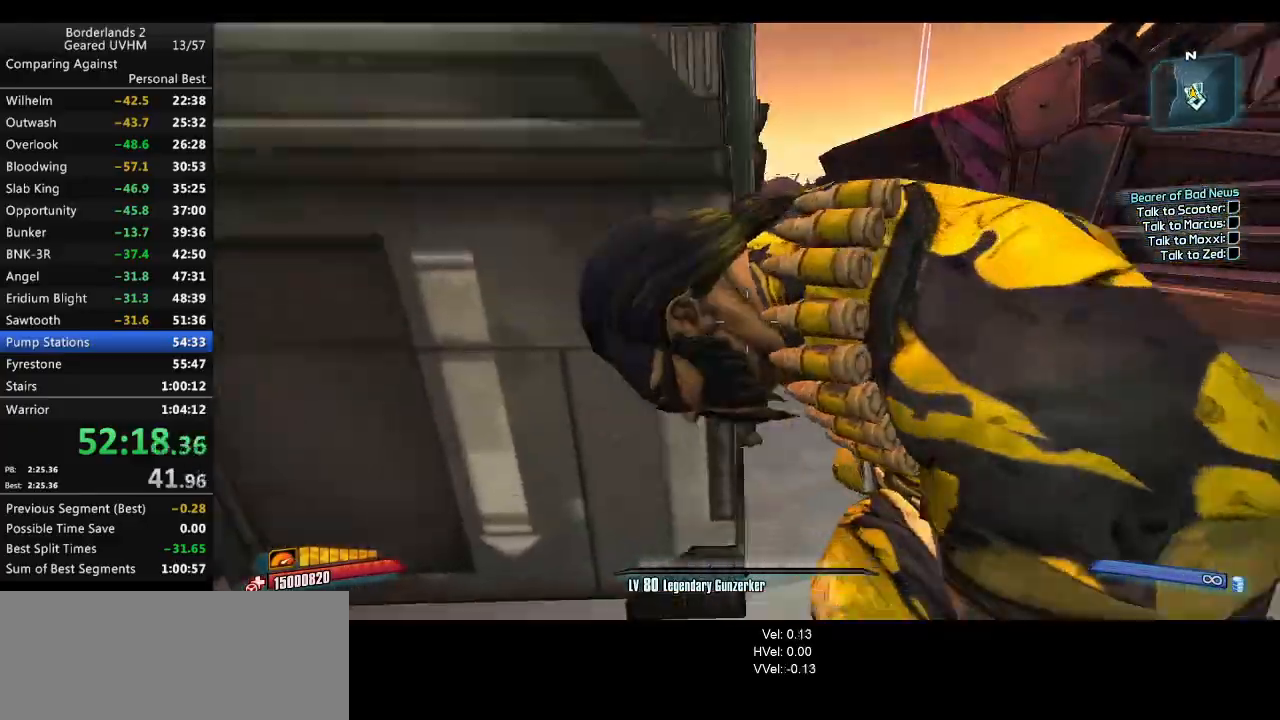
{"keys": [], "mouse": [], "events": []}
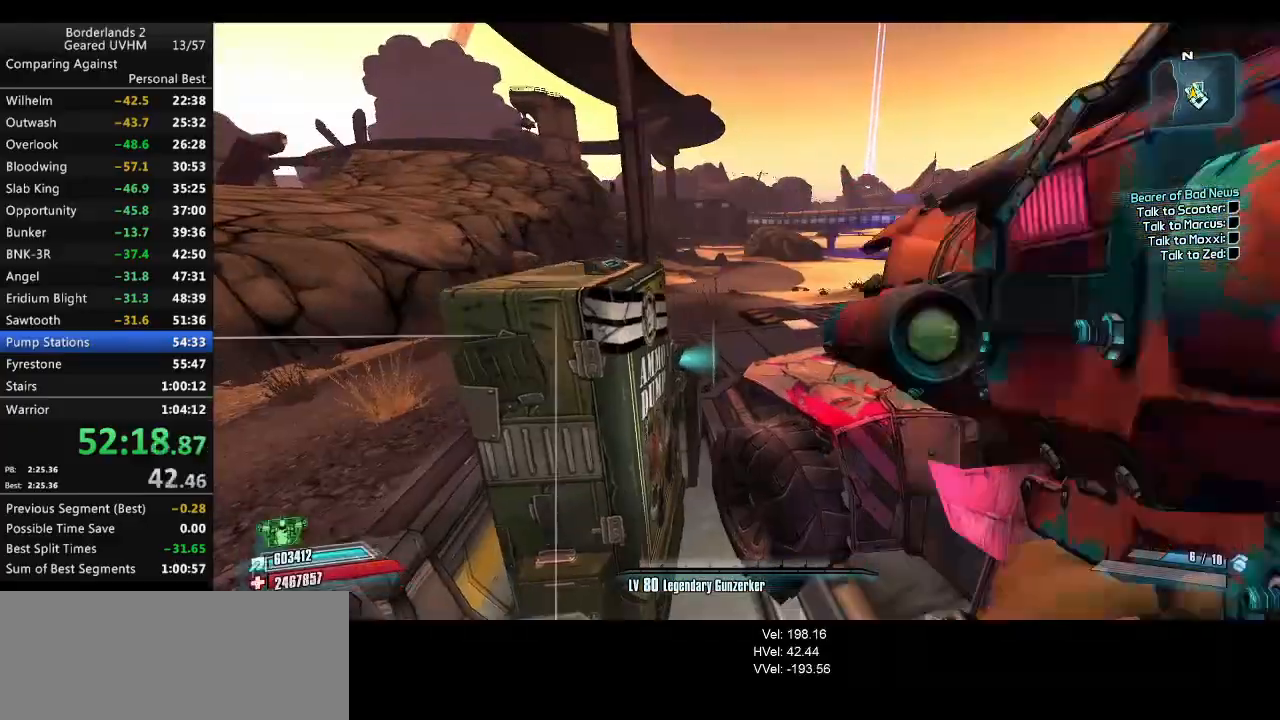
{"keys": [], "mouse": [], "events": [[100, "w", "down"], [150, "shift", "down"], [350, "shift", "up"], [350, "w", "up"], [417, "w", "down"], [467, "w", "up"]]}
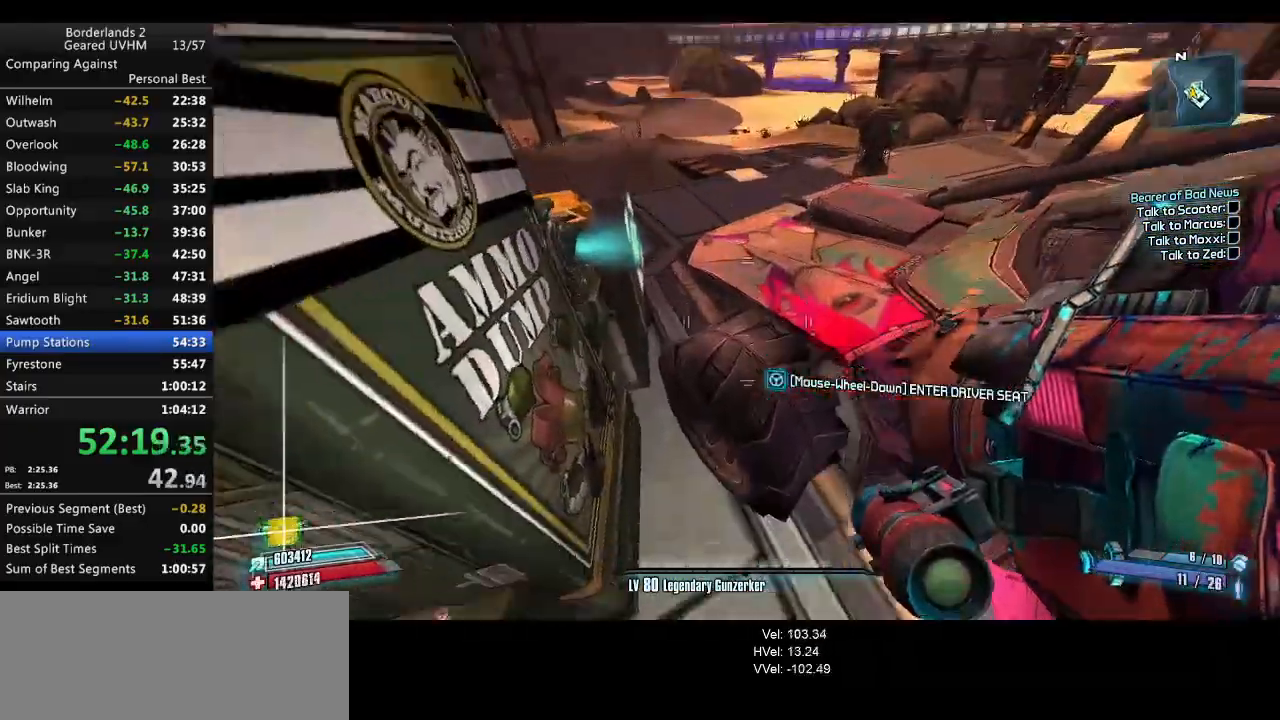
{"keys": ["space"], "mouse": [], "events": [[17, "space", "down"], [150, "w", "down"], [233, "mouse_left", "down"], [283, "space", "up"], [283, "w", "up"], [400, "space", "down"], [417, "mouse_left", "up"]]}
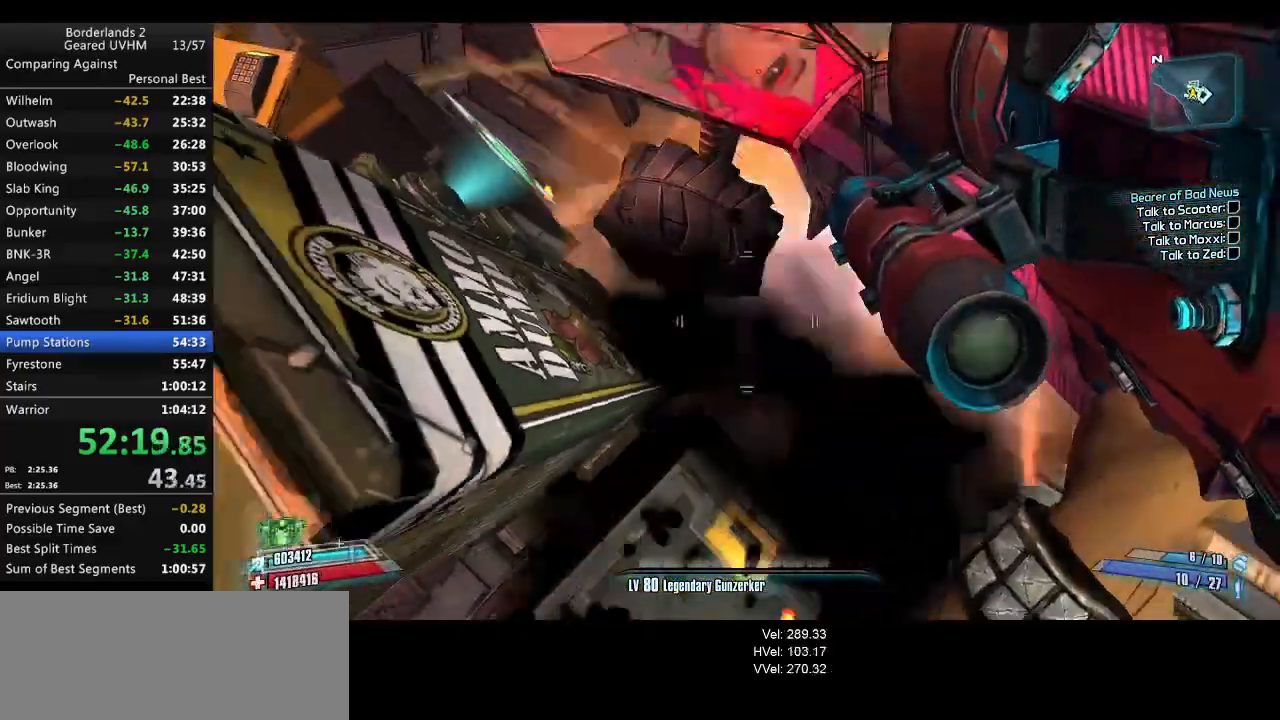
{"keys": ["a", "w"], "mouse": [], "events": [[83, "w", "down"], [117, "a", "down"], [183, "a", "up"], [200, "space", "up"], [217, "w", "up"], [317, "a", "down"], [317, "w", "down"]]}
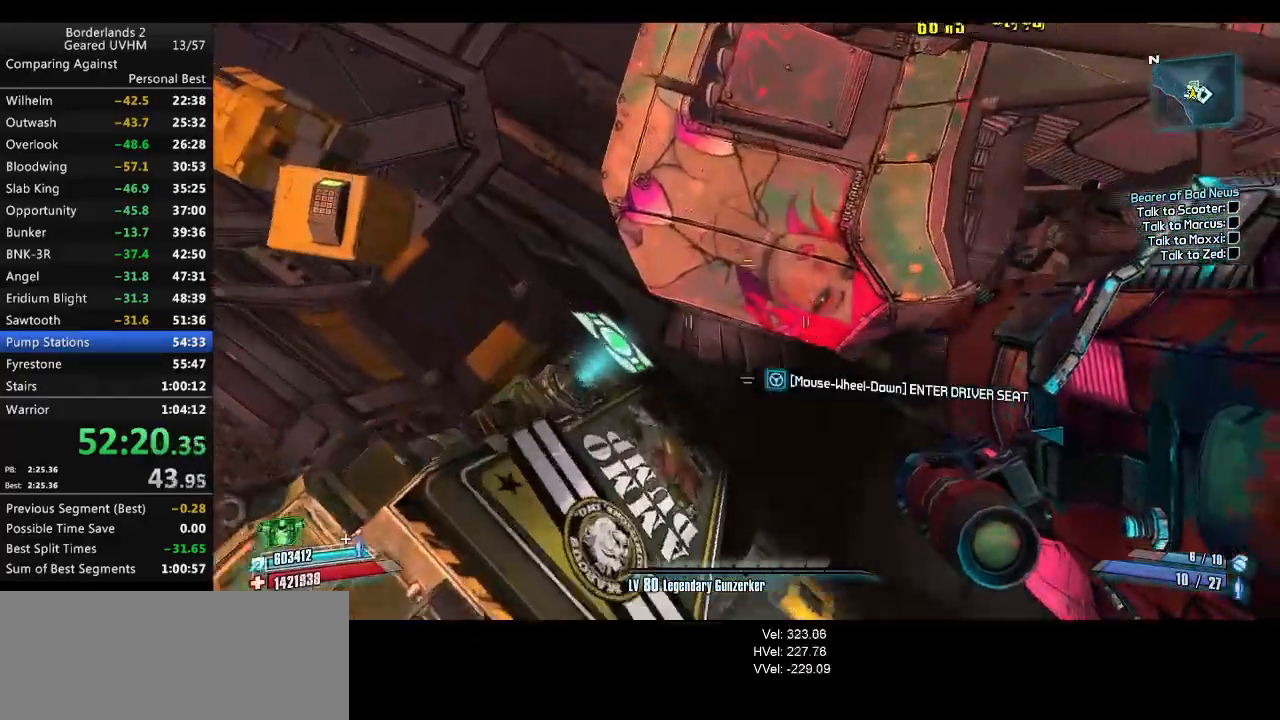
{"keys": ["w"], "mouse": [], "events": [[150, "shift", "down"], [233, "a", "up"], [433, "shift", "up"]]}
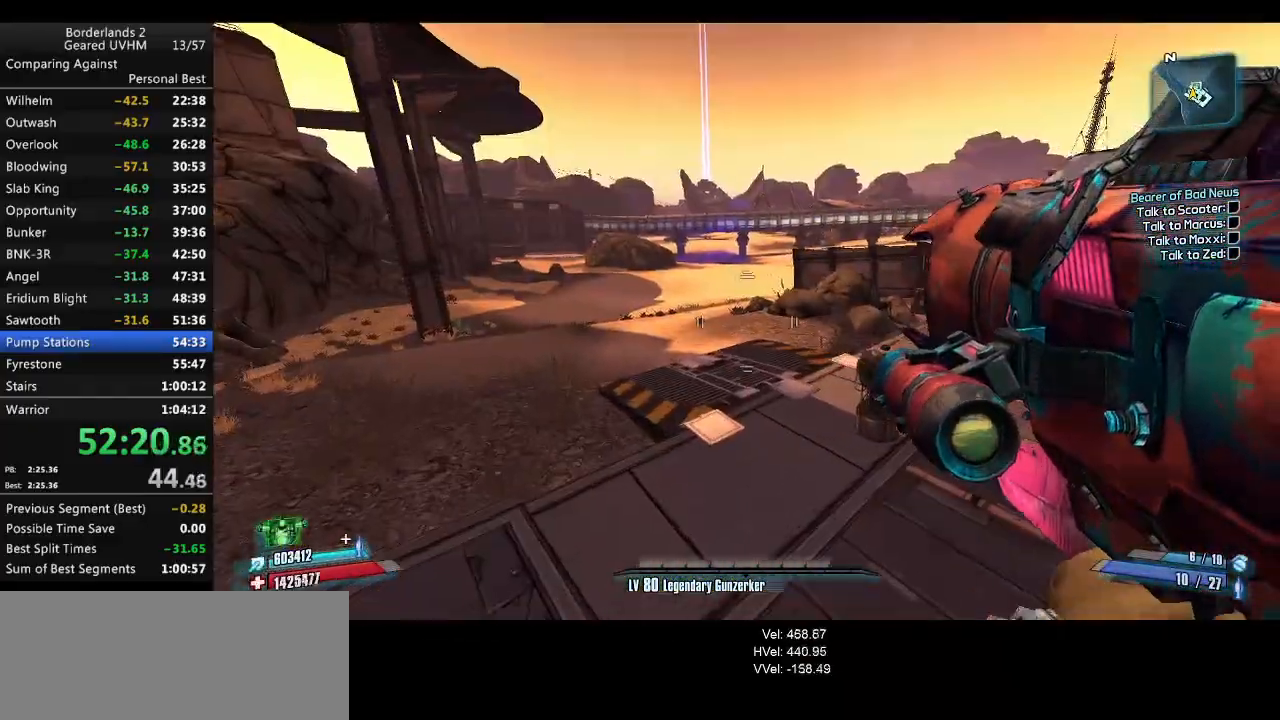
{"keys": ["d", "shift", "w"], "mouse": [], "events": [[17, "d", "down"], [133, "w", "up"], [367, "w", "down"], [400, "shift", "down"]]}
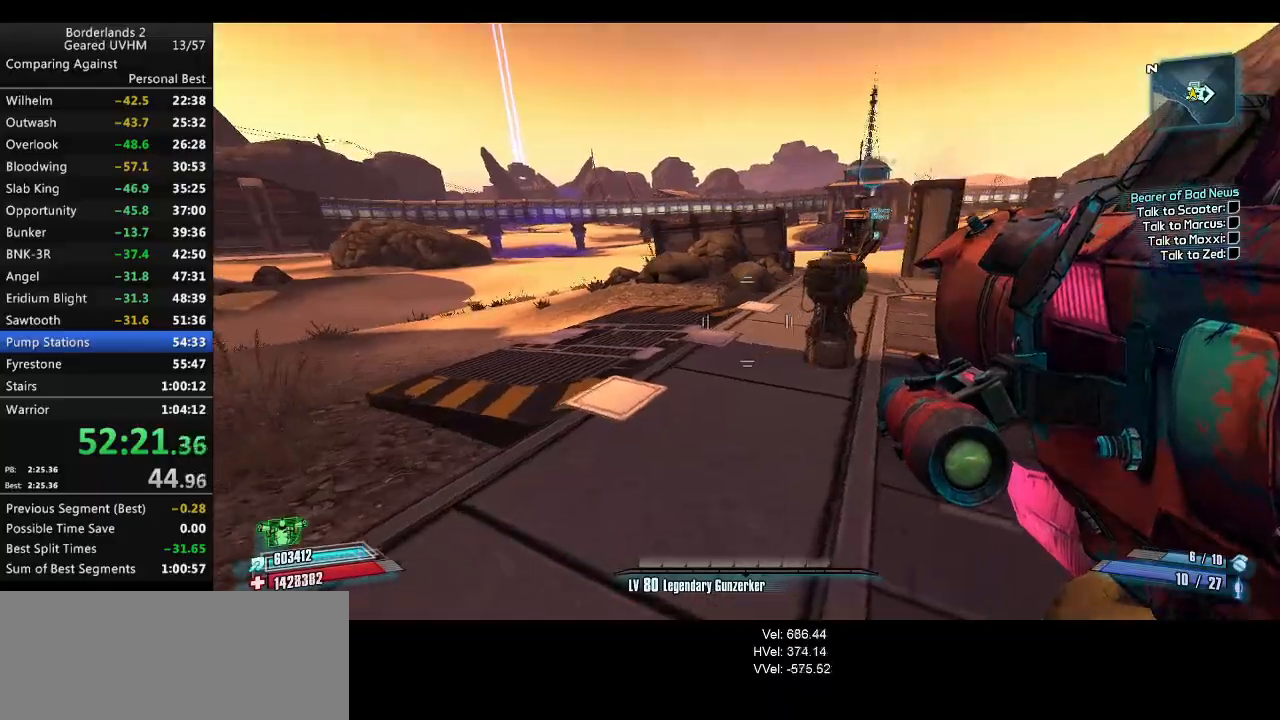
{"keys": ["shift", "w"], "mouse": [], "events": [[467, "d", "up"]]}
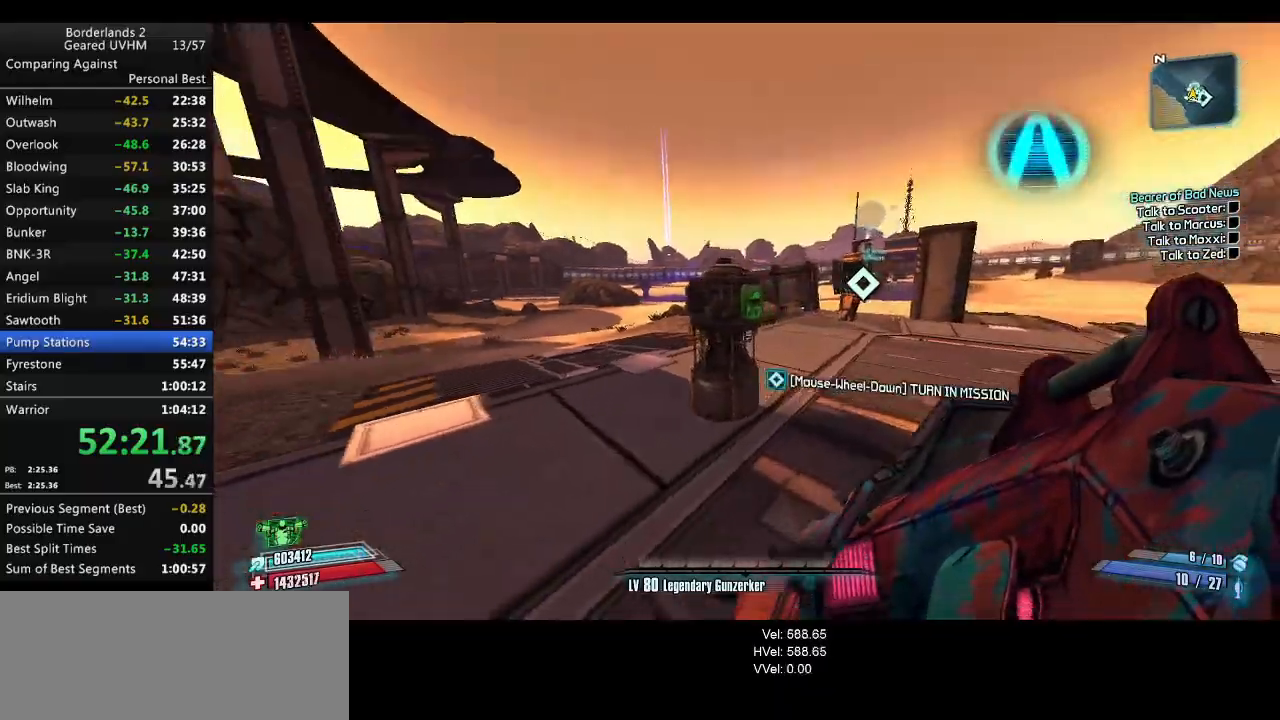
{"keys": [], "mouse": [], "events": [[17, "shift", "up"], [50, "w", "up"], [100, "mouse_wheel_down", "down"], [250, "mouse_wheel_down", "up"]]}
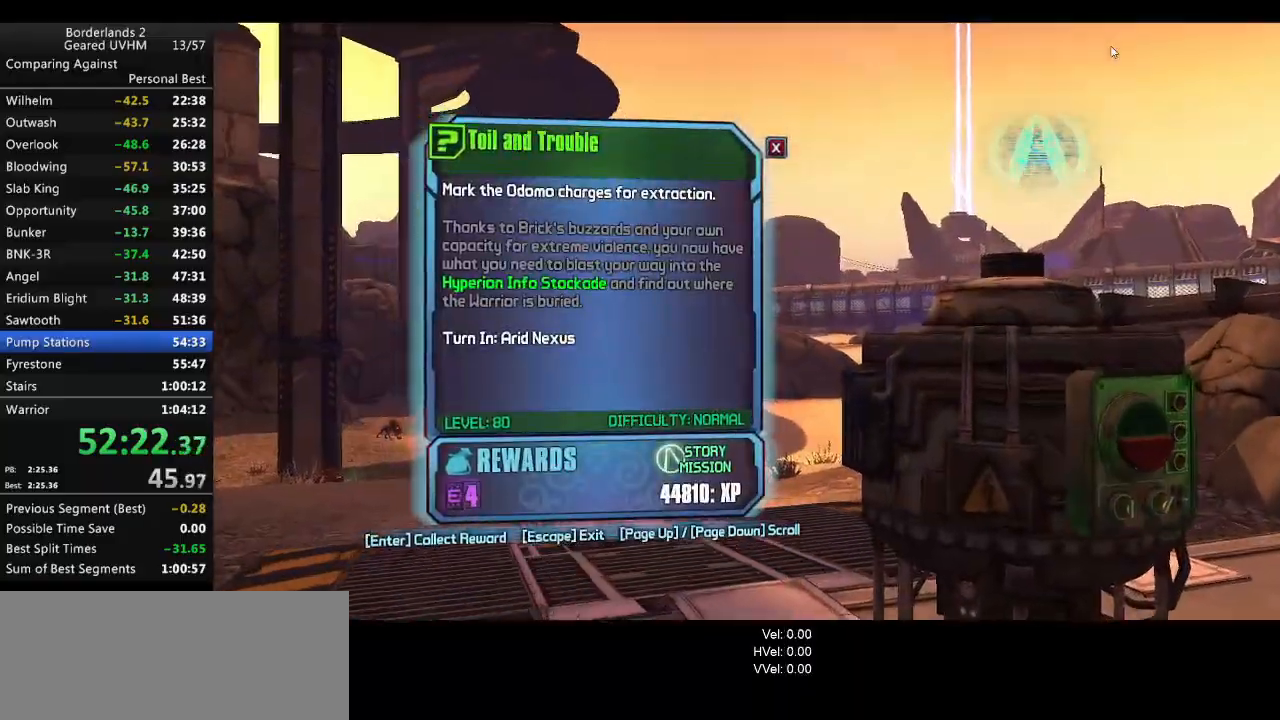
{"keys": ["d", "shift"], "mouse": [], "events": [[67, "return", "down"], [117, "return", "up"], [183, "return", "down"], [250, "return", "up"], [283, "d", "down"], [333, "shift", "down"]]}
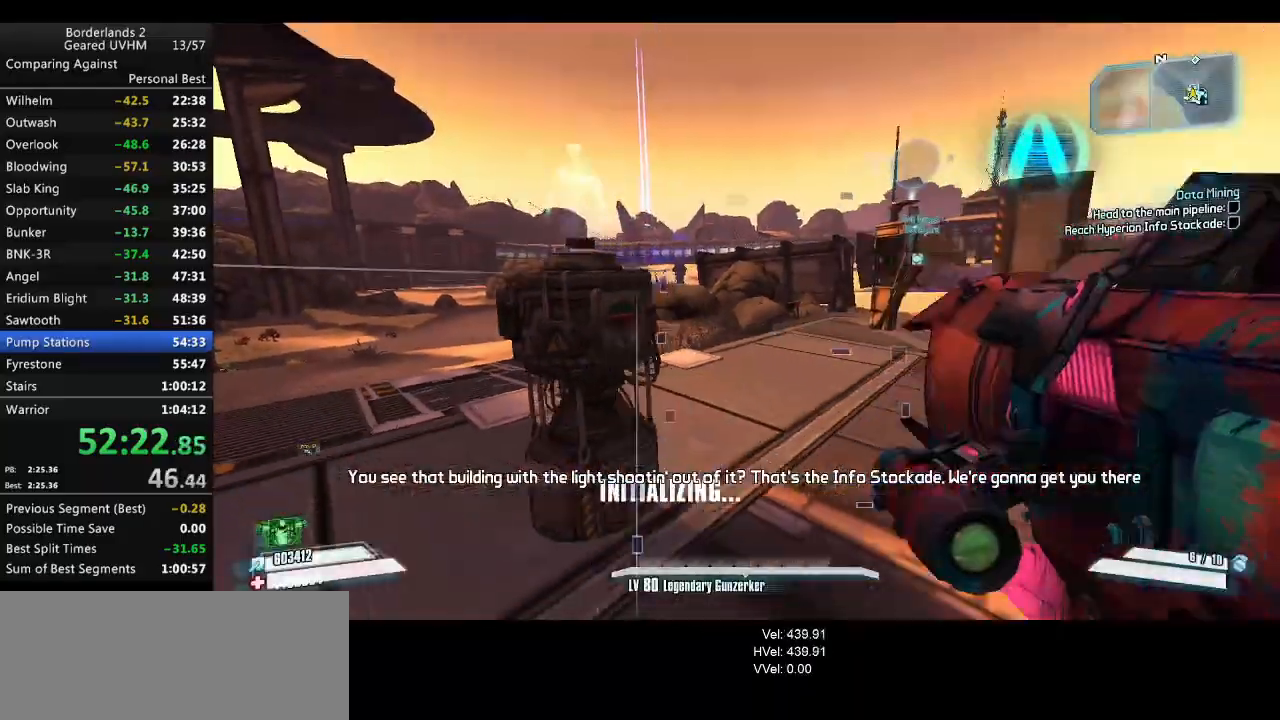
{"keys": ["d", "w"], "mouse": [], "events": [[17, "shift", "up"], [117, "s", "down"], [250, "mouse_left", "down"], [333, "s", "up"], [350, "mouse_left", "up"], [467, "w", "down"]]}
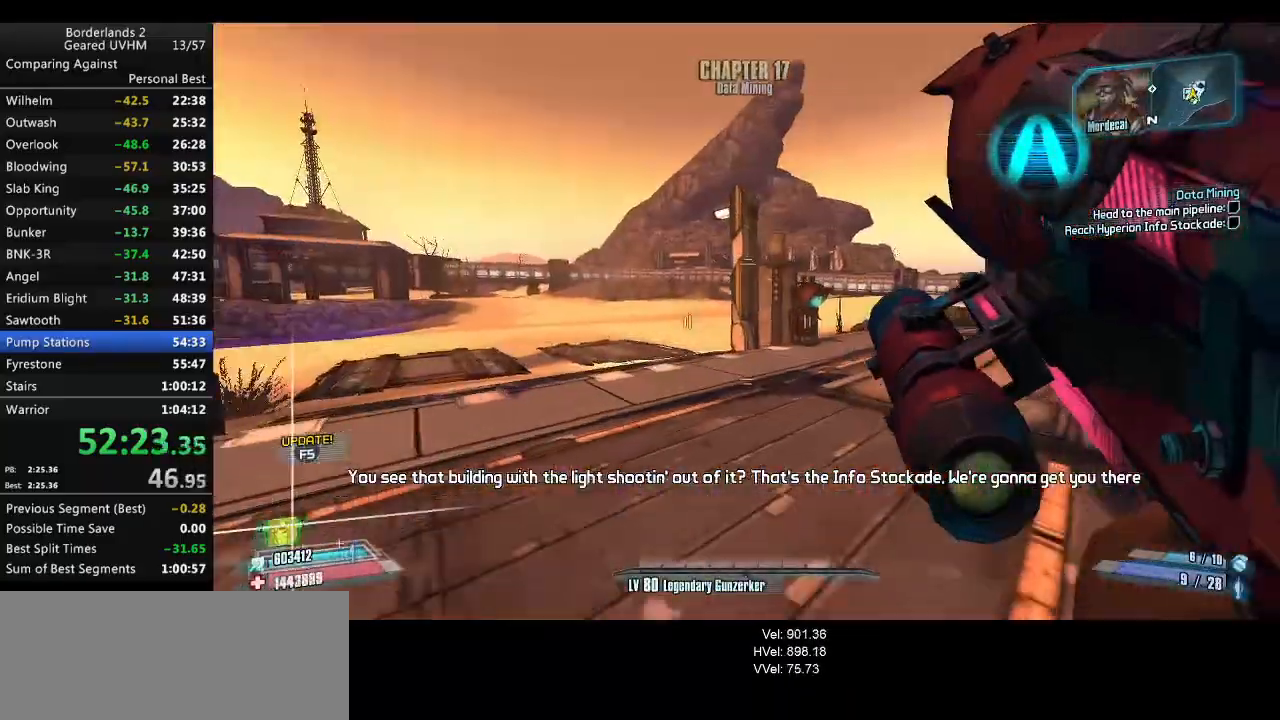
{"keys": ["shift", "w"], "mouse": [], "events": [[100, "d", "up"], [433, "shift", "down"]]}
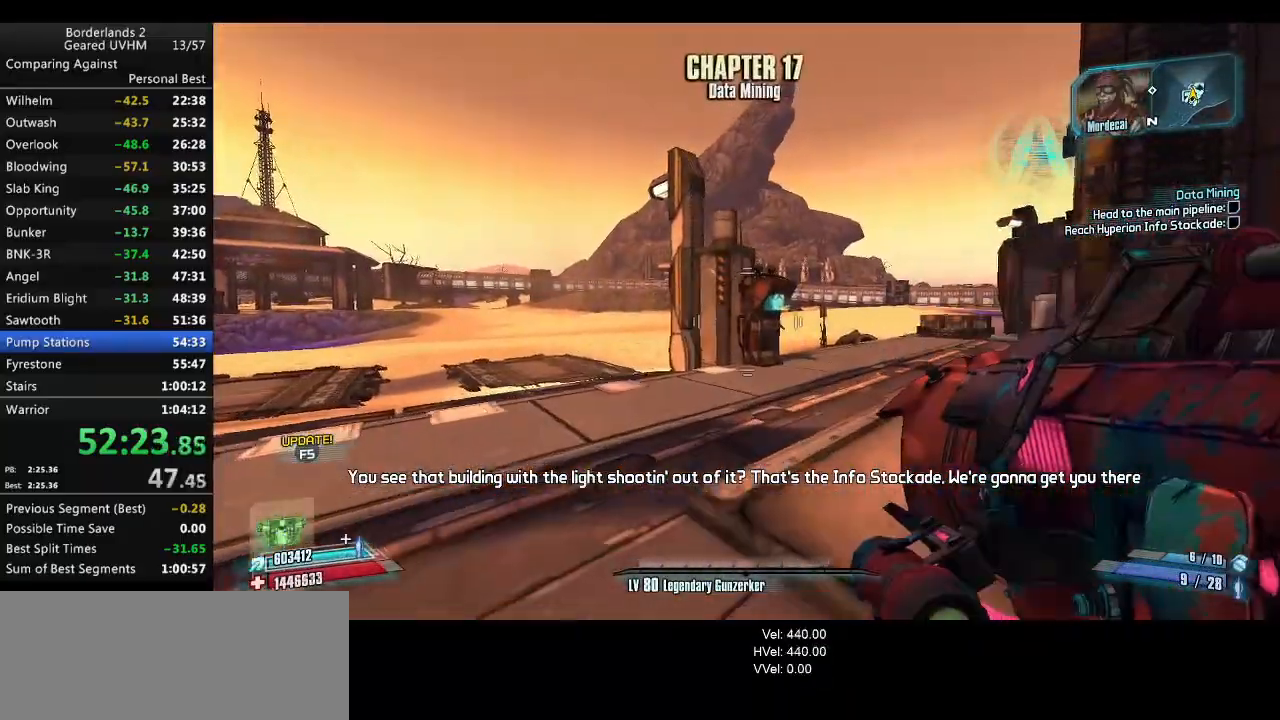
{"keys": ["shift", "w"], "mouse": [], "events": [[33, "shift", "up"], [117, "shift", "down"]]}